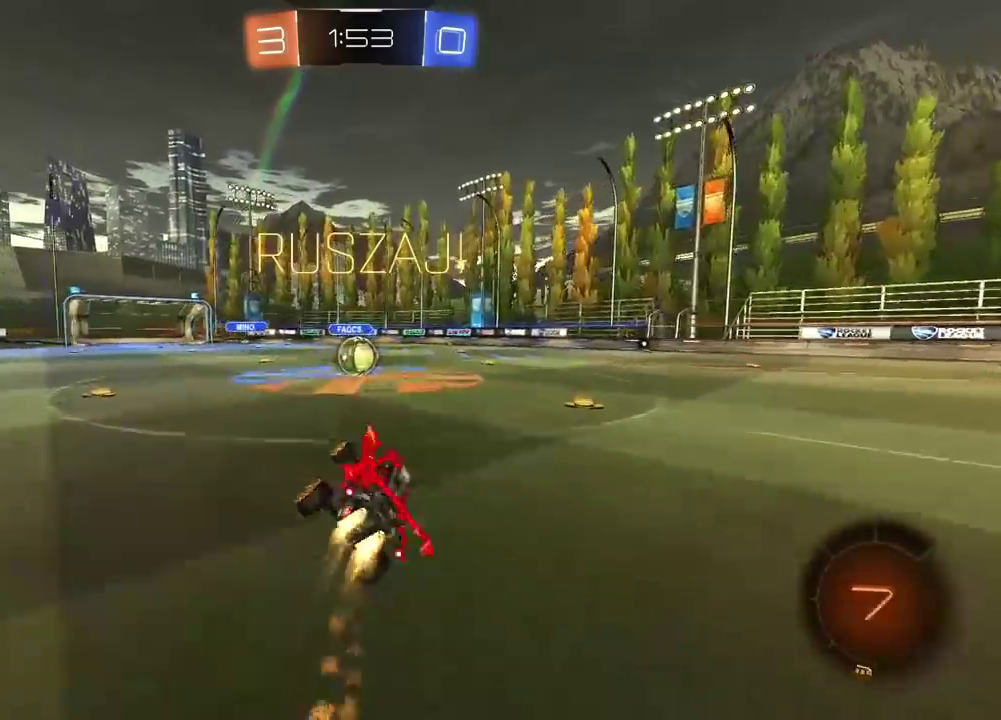
Gameplay with a controller (PlayStation layout); each line is a JSON object with the inputs held at the frame after it. "events" lists button and stick changes between this image and that frame as [ms after this image, input, new state], when the widget could be followed in between.
{"buttons": ["CROSS", "R2"], "left_stick": "left", "right_stick": "center", "events": [[33, "left_stick", "center"], [117, "CIRCLE", "up"], [183, "R1", "up"], [250, "L1", "up"], [383, "left_stick", "left"], [483, "CROSS", "down"]]}
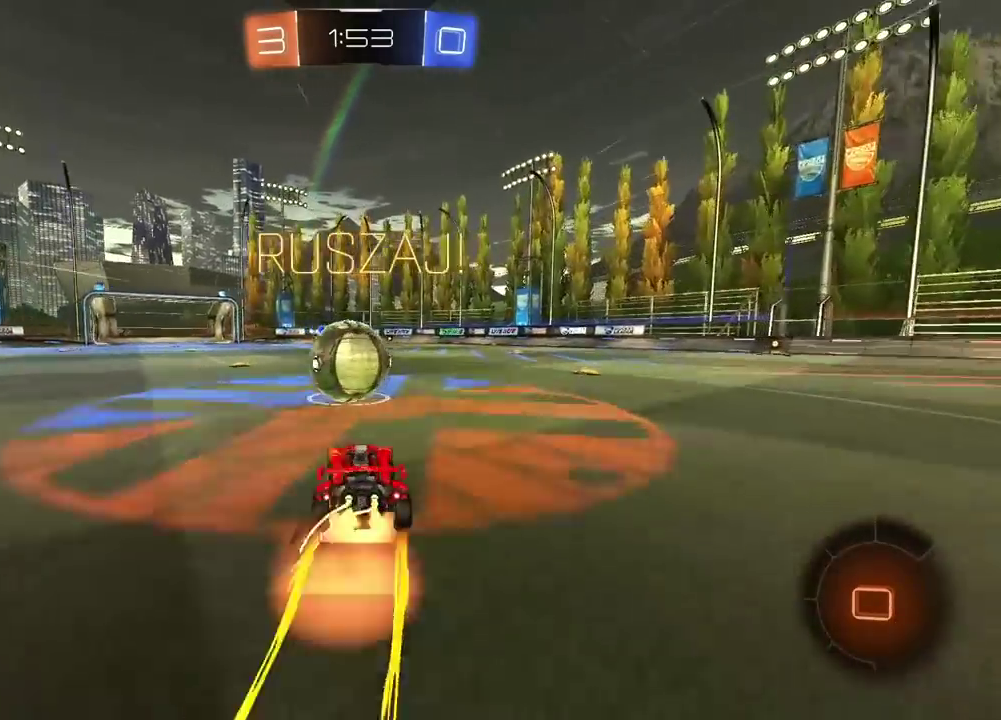
{"buttons": ["R2"], "left_stick": "down-right", "right_stick": "center", "events": [[67, "CROSS", "up"], [67, "left_stick", "up-right"], [183, "CROSS", "down"], [200, "L1", "down"], [333, "CROSS", "up"], [483, "L1", "up"], [483, "left_stick", "down-right"]]}
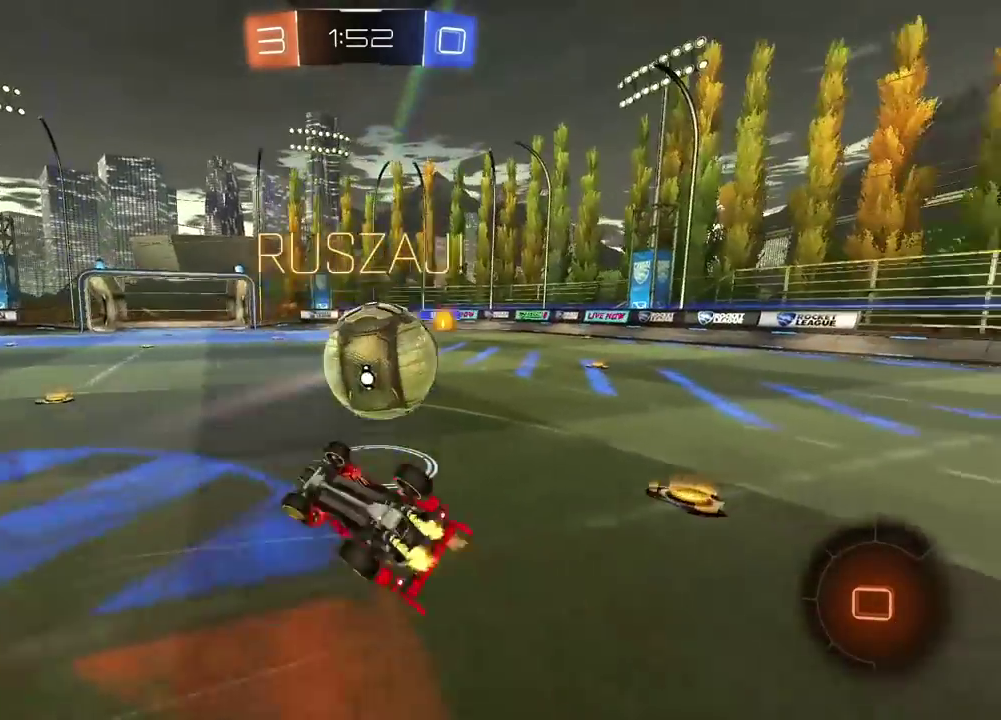
{"buttons": ["R2"], "left_stick": "up-right", "right_stick": "center", "events": [[50, "left_stick", "center"], [117, "left_stick", "up-right"]]}
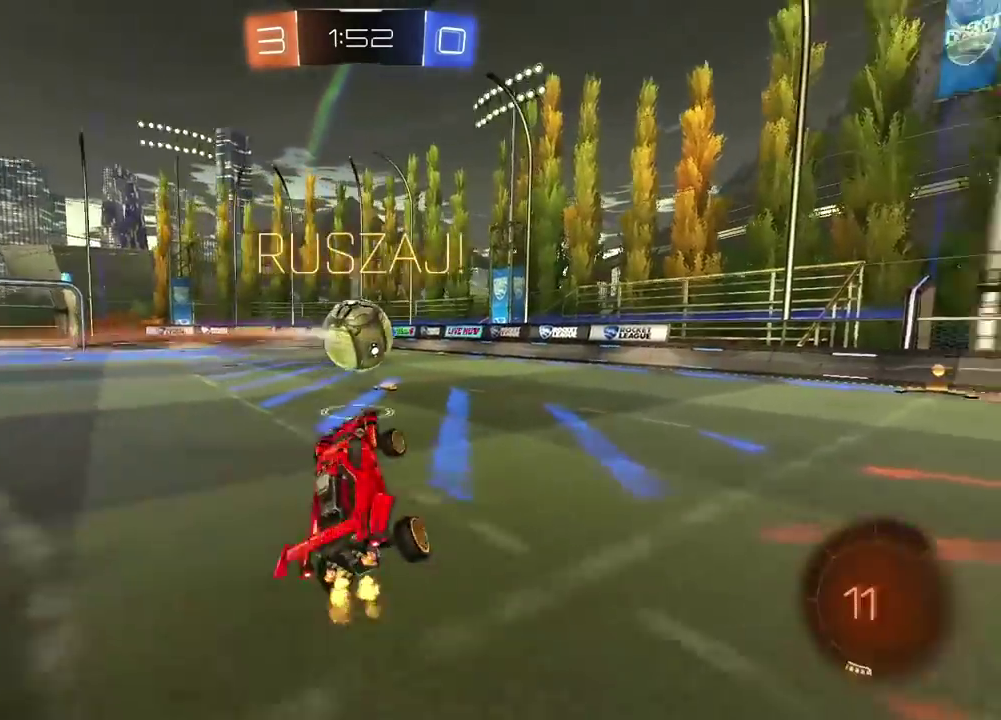
{"buttons": ["R1", "R2"], "left_stick": "center", "right_stick": "center", "events": [[17, "TRIANGLE", "down"], [67, "left_stick", "center"], [133, "TRIANGLE", "up"], [217, "R1", "down"], [217, "left_stick", "right"], [367, "left_stick", "center"]]}
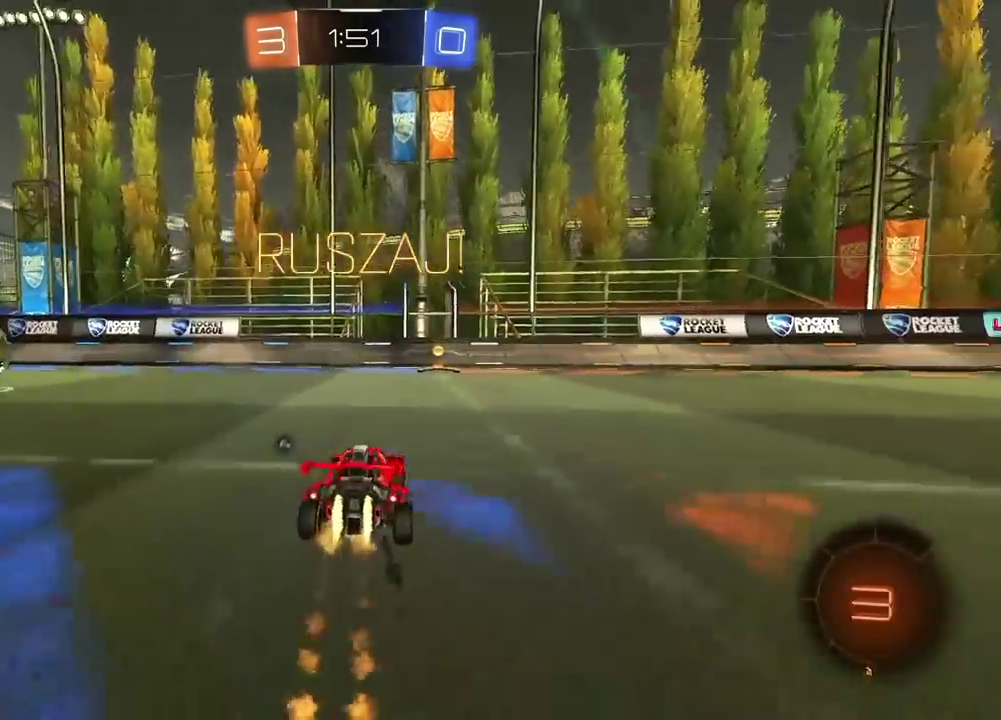
{"buttons": ["R2"], "left_stick": "right", "right_stick": "center", "events": [[100, "TRIANGLE", "down"], [217, "TRIANGLE", "up"], [267, "R1", "up"], [333, "left_stick", "right"]]}
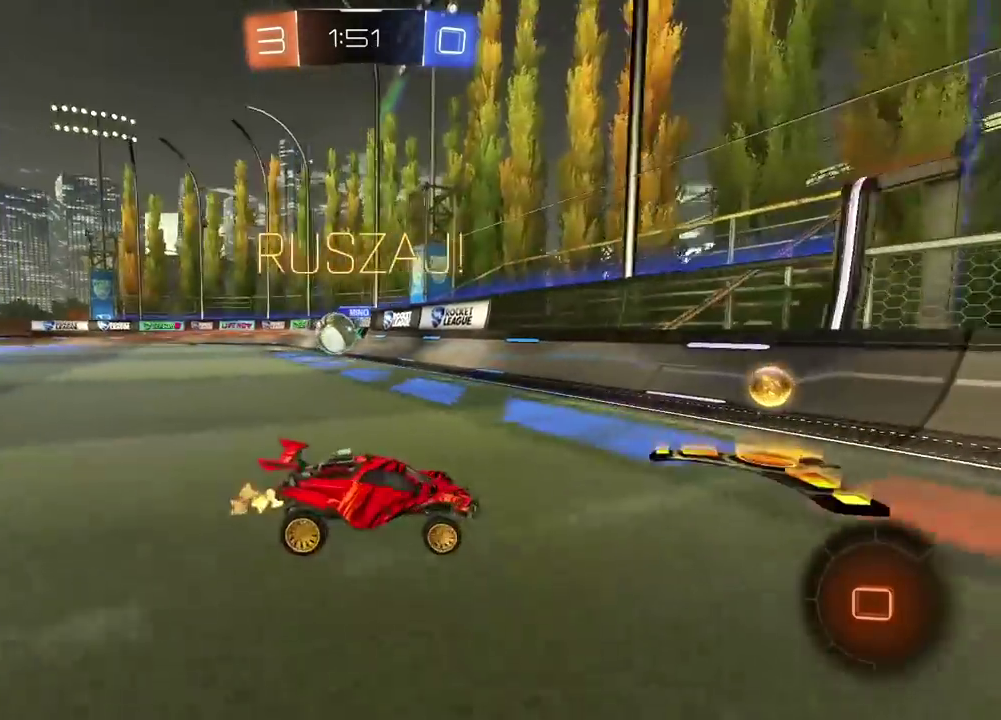
{"buttons": ["R2"], "left_stick": "up-right", "right_stick": "center", "events": [[17, "left_stick", "up-right"], [333, "L1", "down"], [500, "L1", "up"]]}
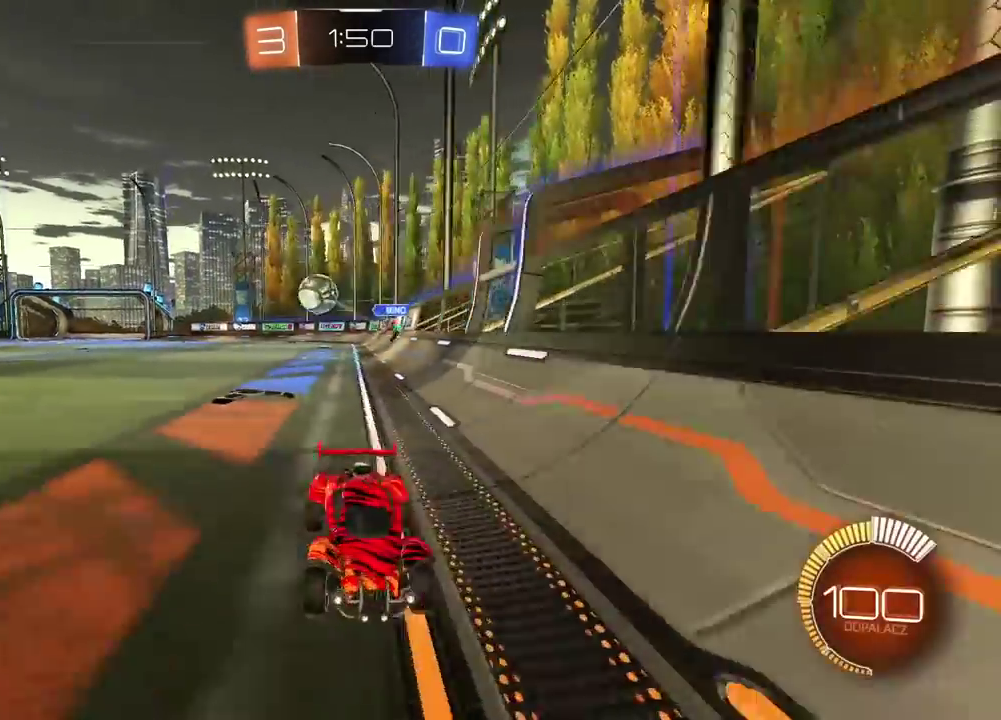
{"buttons": ["R1", "R2"], "left_stick": "center", "right_stick": "center", "events": [[133, "R1", "down"], [133, "left_stick", "right"], [483, "left_stick", "center"]]}
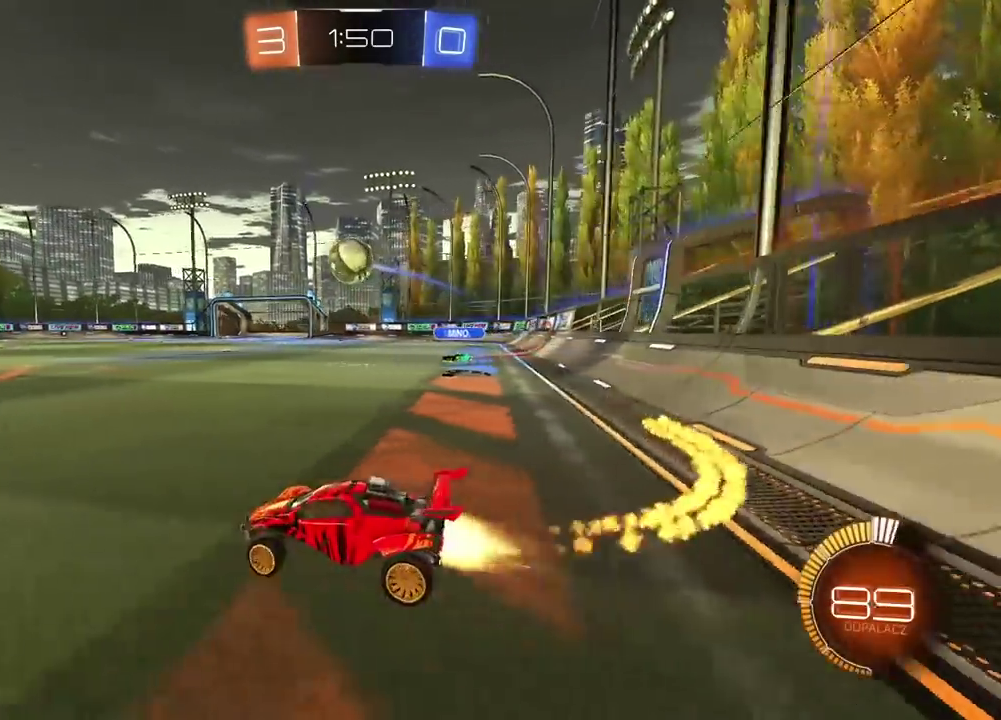
{"buttons": ["L2", "R1", "R2"], "left_stick": "up-right", "right_stick": "center", "events": [[117, "CROSS", "down"], [167, "left_stick", "down"], [400, "left_stick", "up-right"], [433, "CROSS", "up"], [467, "L2", "down"]]}
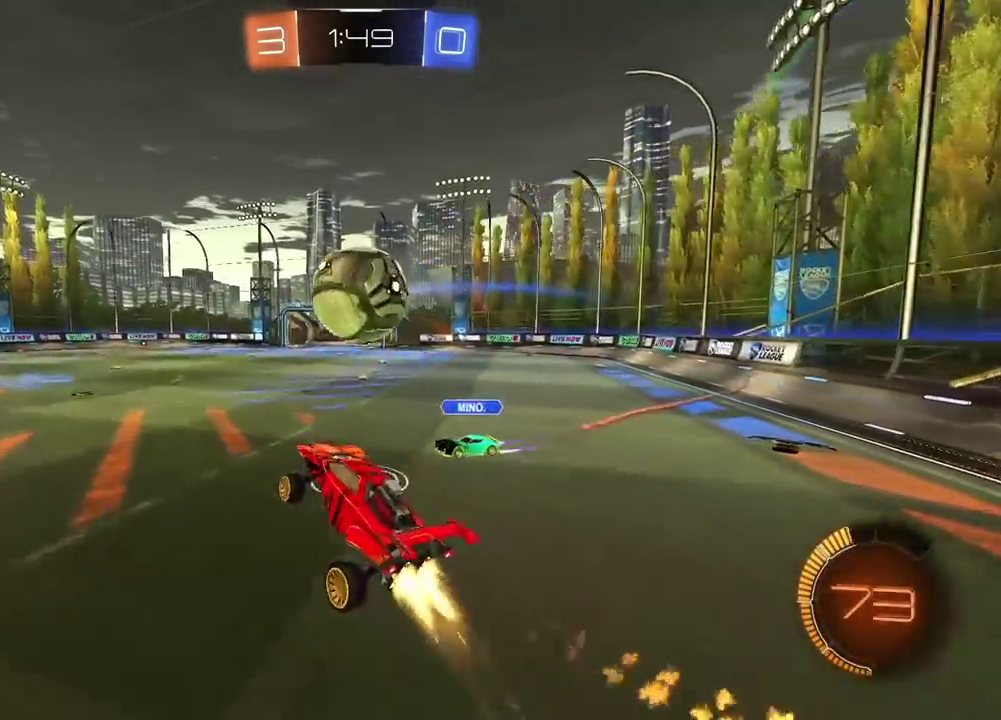
{"buttons": ["CROSS", "L2", "R1", "R2"], "left_stick": "down", "right_stick": "center", "events": [[67, "CROSS", "down"], [167, "left_stick", "down"]]}
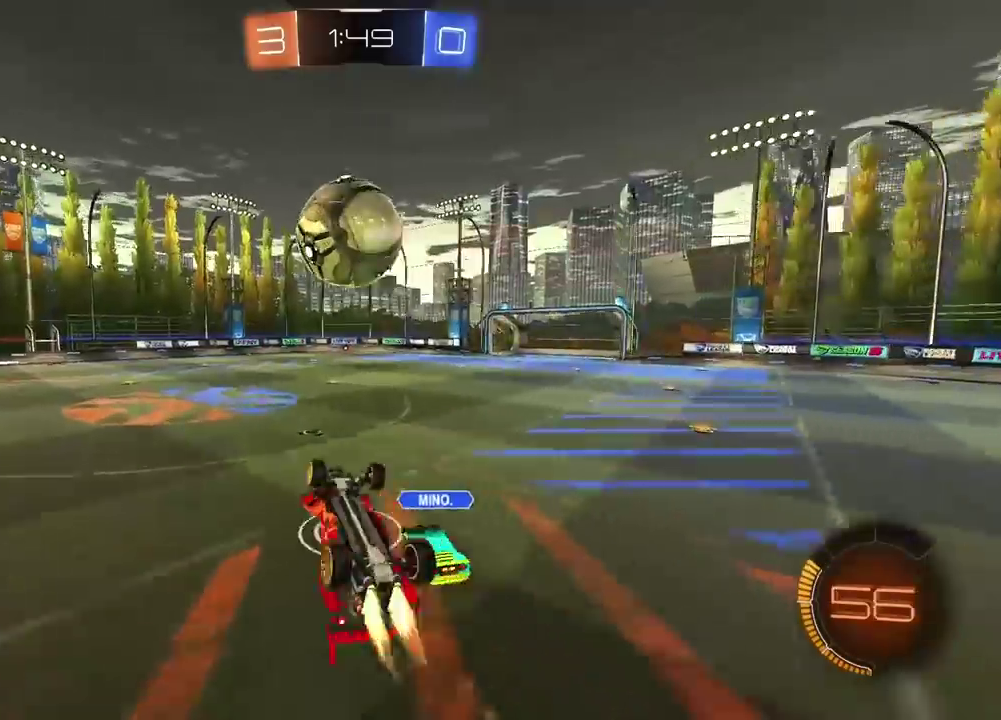
{"buttons": ["TRIANGLE", "R2"], "left_stick": "down", "right_stick": "center", "events": [[133, "left_stick", "left"], [167, "CROSS", "up"], [200, "left_stick", "center"], [267, "L2", "up"], [400, "R1", "up"], [450, "TRIANGLE", "down"], [500, "left_stick", "down"]]}
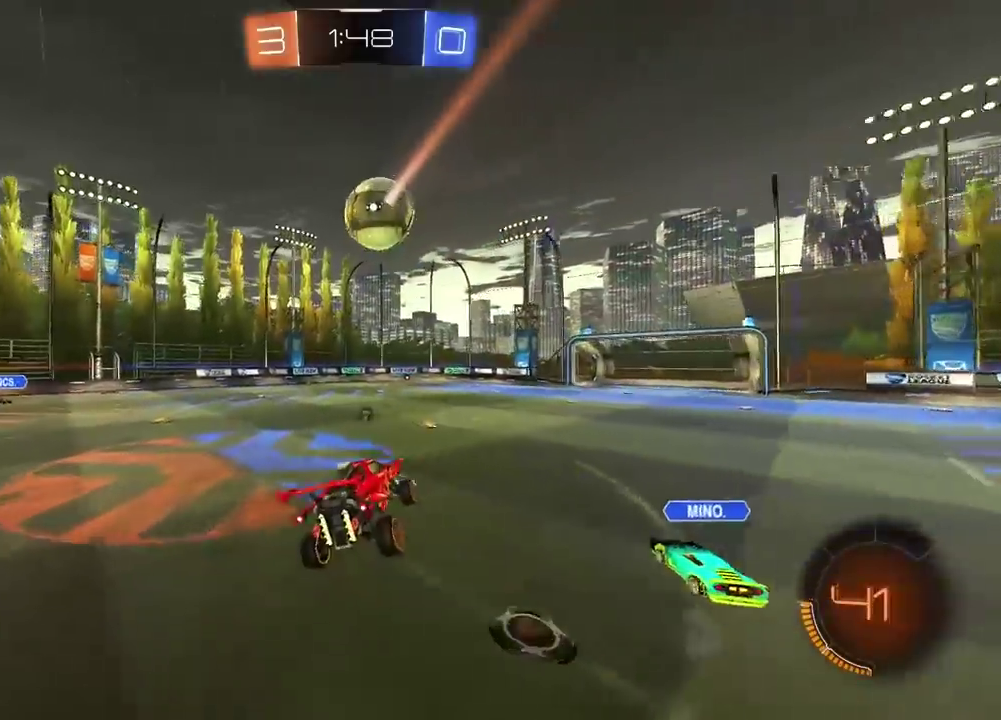
{"buttons": ["R2"], "left_stick": "center", "right_stick": "center", "events": [[50, "TRIANGLE", "up"], [67, "left_stick", "center"]]}
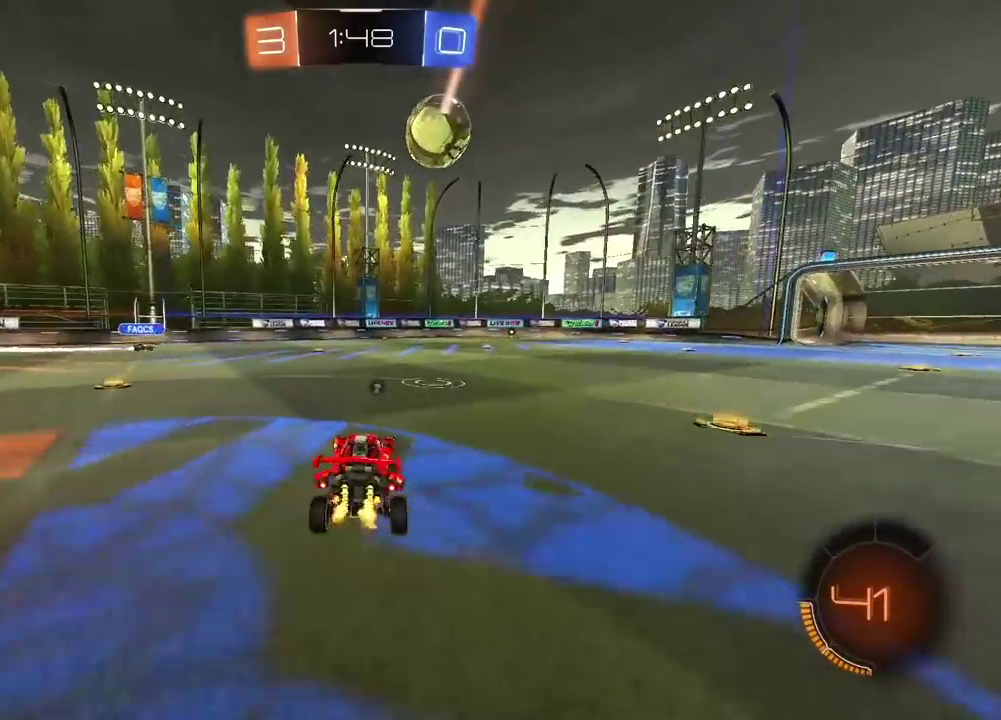
{"buttons": ["R2"], "left_stick": "center", "right_stick": "center", "events": [[200, "TRIANGLE", "down"], [300, "TRIANGLE", "up"]]}
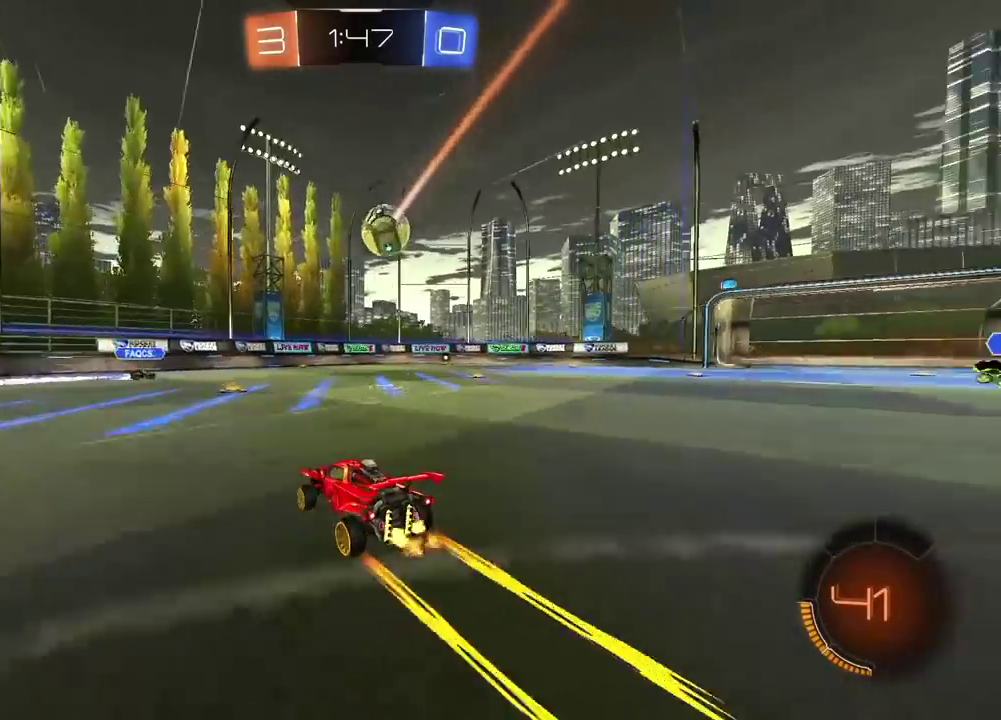
{"buttons": ["R2"], "left_stick": "center", "right_stick": "center", "events": [[33, "left_stick", "up-right"], [83, "left_stick", "center"], [317, "left_stick", "right"], [433, "left_stick", "center"]]}
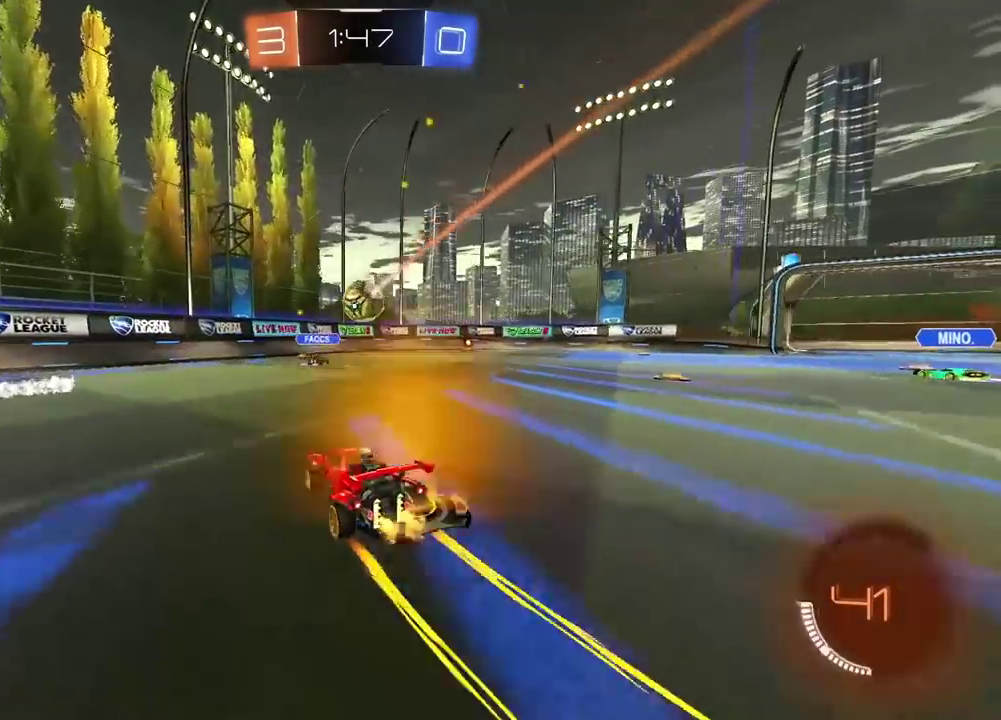
{"buttons": ["R2"], "left_stick": "center", "right_stick": "center", "events": [[150, "left_stick", "right"], [283, "left_stick", "center"]]}
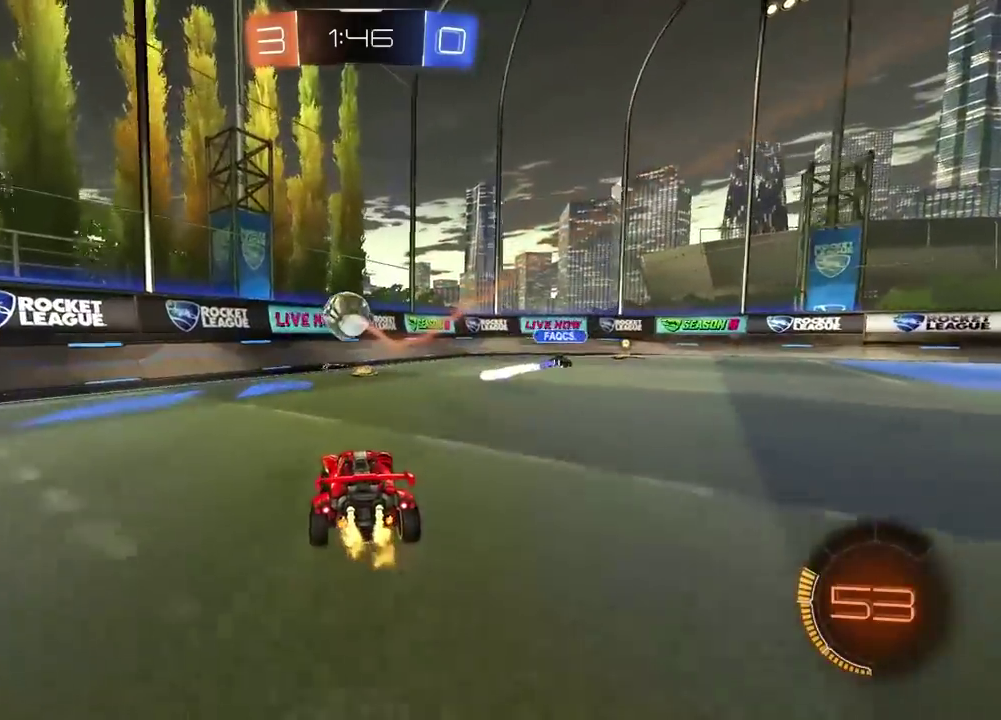
{"buttons": ["TRIANGLE"], "left_stick": "right", "right_stick": "center", "events": [[150, "left_stick", "right"], [200, "R2", "up"], [350, "L1", "down"], [433, "TRIANGLE", "down"], [450, "L1", "up"]]}
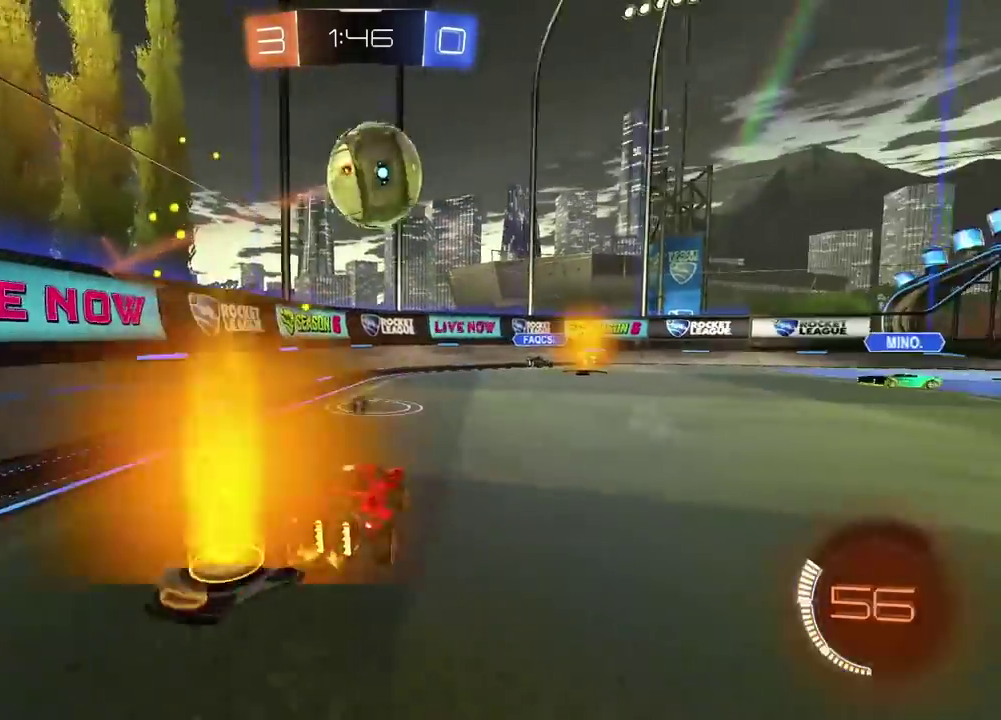
{"buttons": [], "left_stick": "center", "right_stick": "center", "events": [[17, "TRIANGLE", "up"], [33, "L2", "down"], [200, "L2", "up"], [233, "left_stick", "center"]]}
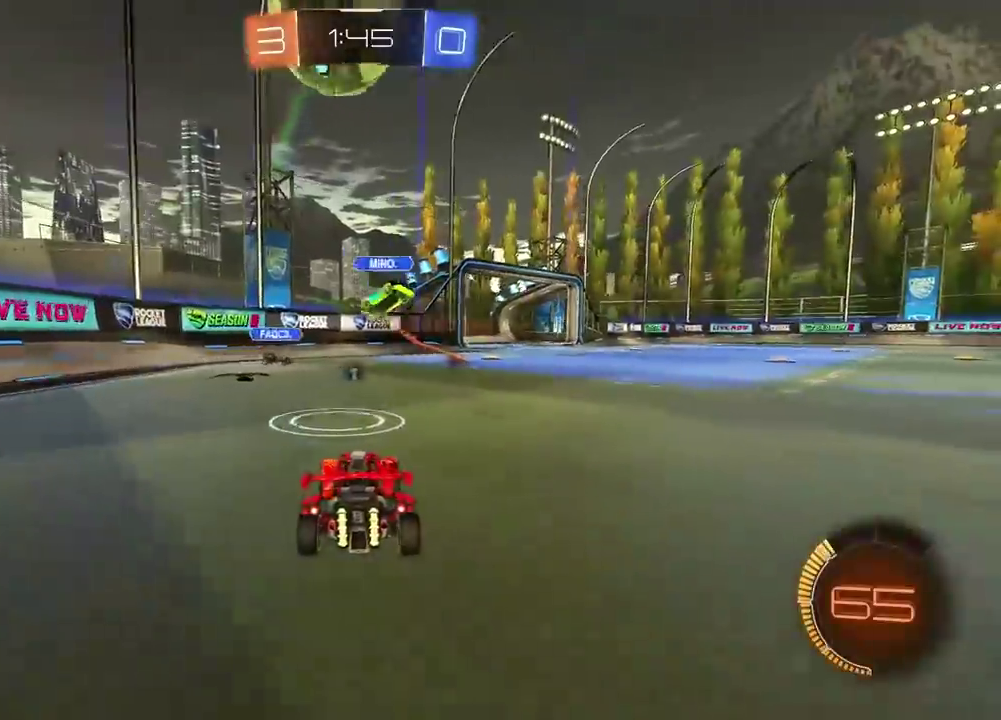
{"buttons": ["CROSS", "R1", "R2"], "left_stick": "down", "right_stick": "center", "events": [[183, "R2", "down"], [233, "left_stick", "right"], [300, "R1", "down"], [317, "left_stick", "center"], [433, "CROSS", "down"], [450, "left_stick", "down"]]}
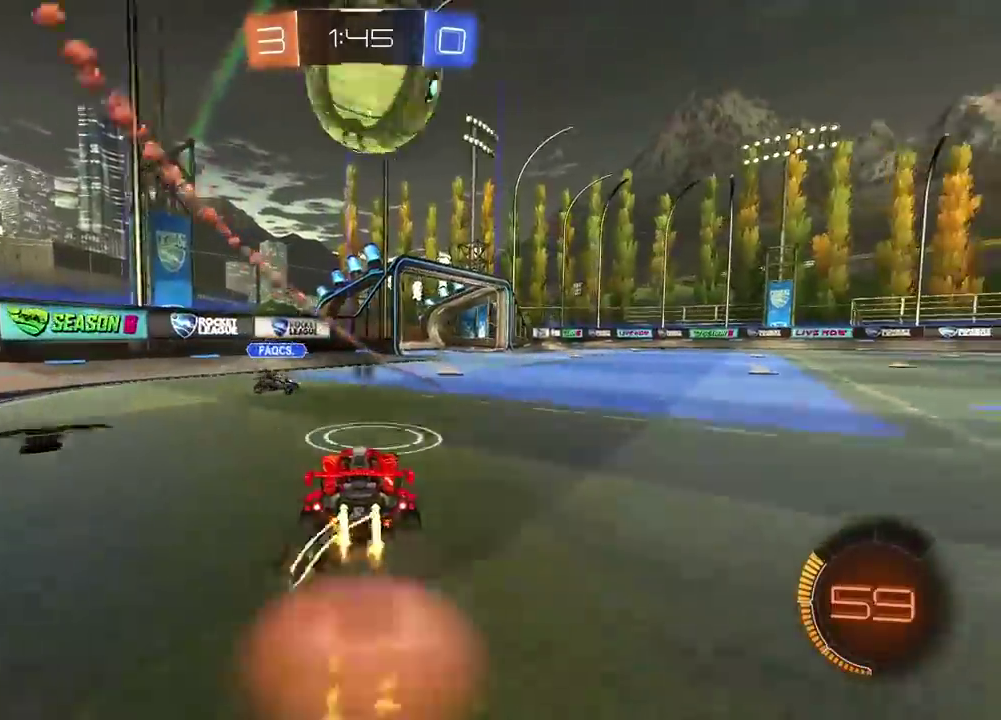
{"buttons": ["L2"], "left_stick": "down", "right_stick": "center", "events": [[67, "left_stick", "down-left"], [183, "left_stick", "center"], [267, "CROSS", "up"], [333, "left_stick", "up-right"], [350, "L2", "down"], [367, "R1", "up"], [417, "R2", "up"], [433, "left_stick", "down"]]}
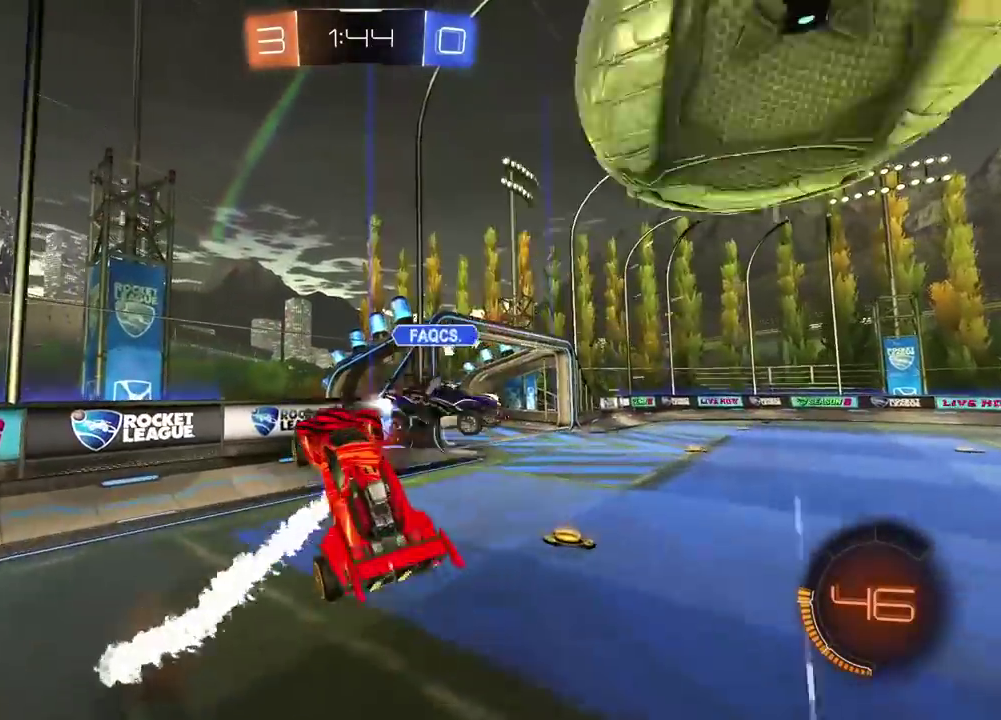
{"buttons": [], "left_stick": "up", "right_stick": "center", "events": [[33, "left_stick", "down-left"], [50, "L2", "up"], [83, "left_stick", "center"], [233, "left_stick", "up"], [400, "TRIANGLE", "down"], [483, "TRIANGLE", "up"]]}
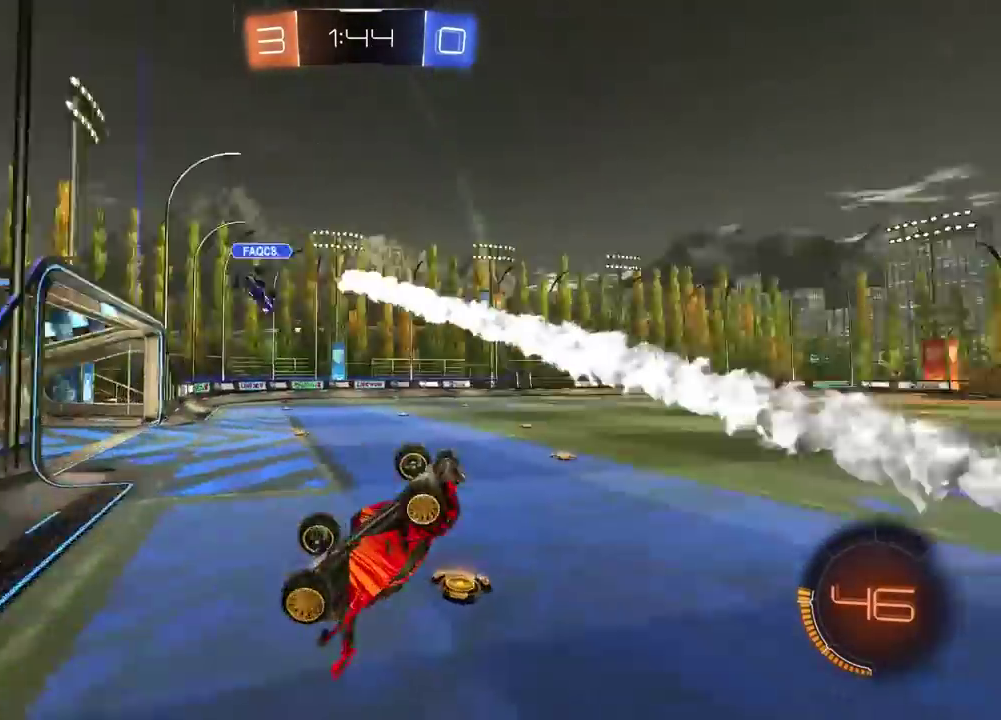
{"buttons": ["R2"], "left_stick": "center", "right_stick": "center", "events": [[67, "left_stick", "up-left"], [133, "left_stick", "up"], [217, "left_stick", "up-right"], [267, "left_stick", "center"], [400, "R2", "down"]]}
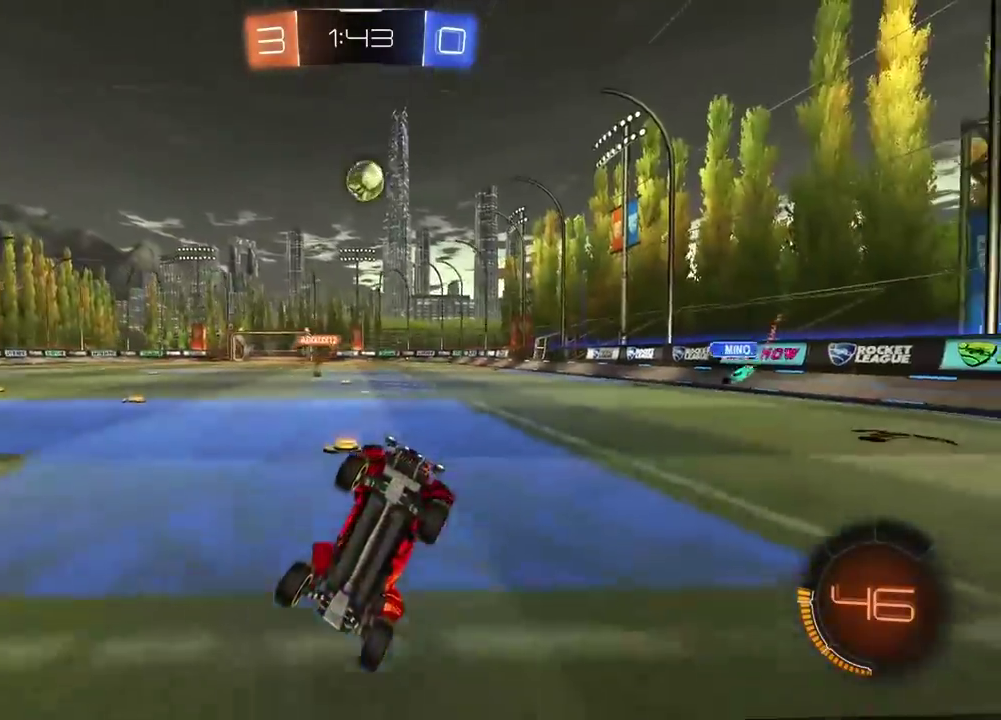
{"buttons": ["R2"], "left_stick": "left", "right_stick": "center", "events": [[67, "left_stick", "up-right"], [150, "left_stick", "center"], [317, "left_stick", "left"]]}
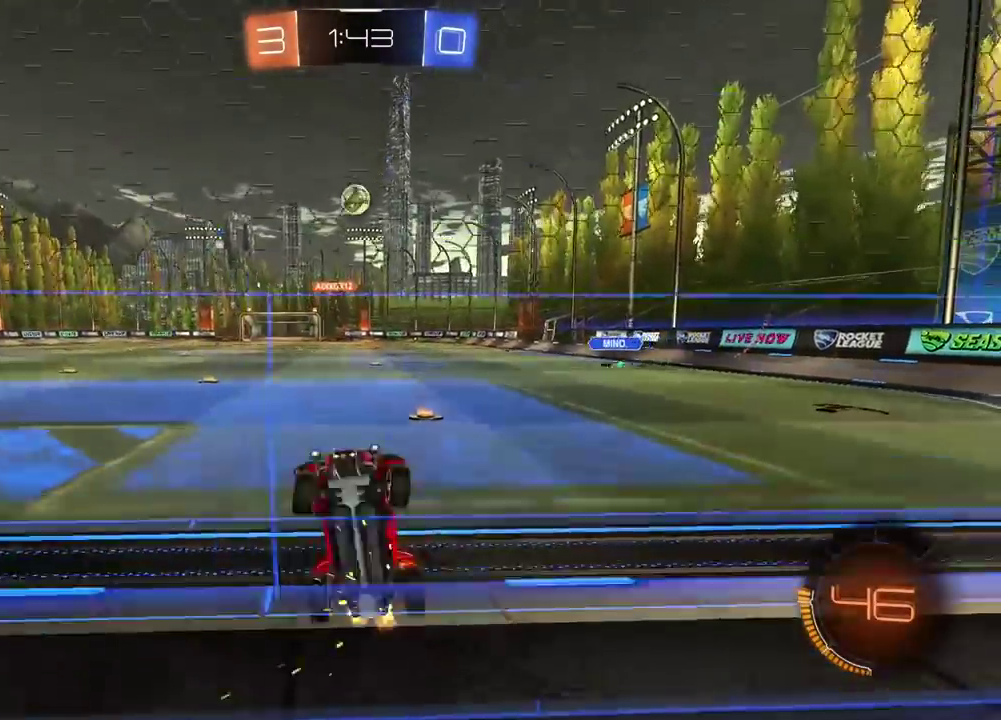
{"buttons": ["L2"], "left_stick": "right", "right_stick": "center", "events": [[50, "left_stick", "center"], [383, "left_stick", "right"], [417, "R2", "up"], [433, "L2", "down"]]}
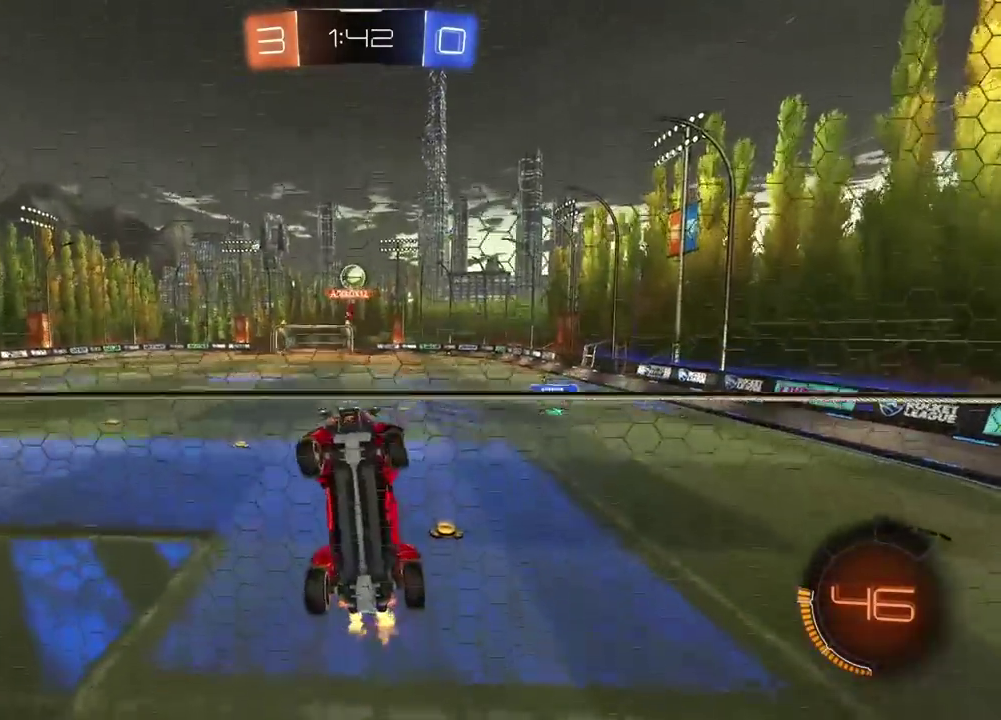
{"buttons": ["R2"], "left_stick": "center", "right_stick": "center", "events": [[33, "R2", "down"], [33, "left_stick", "center"], [67, "L2", "up"]]}
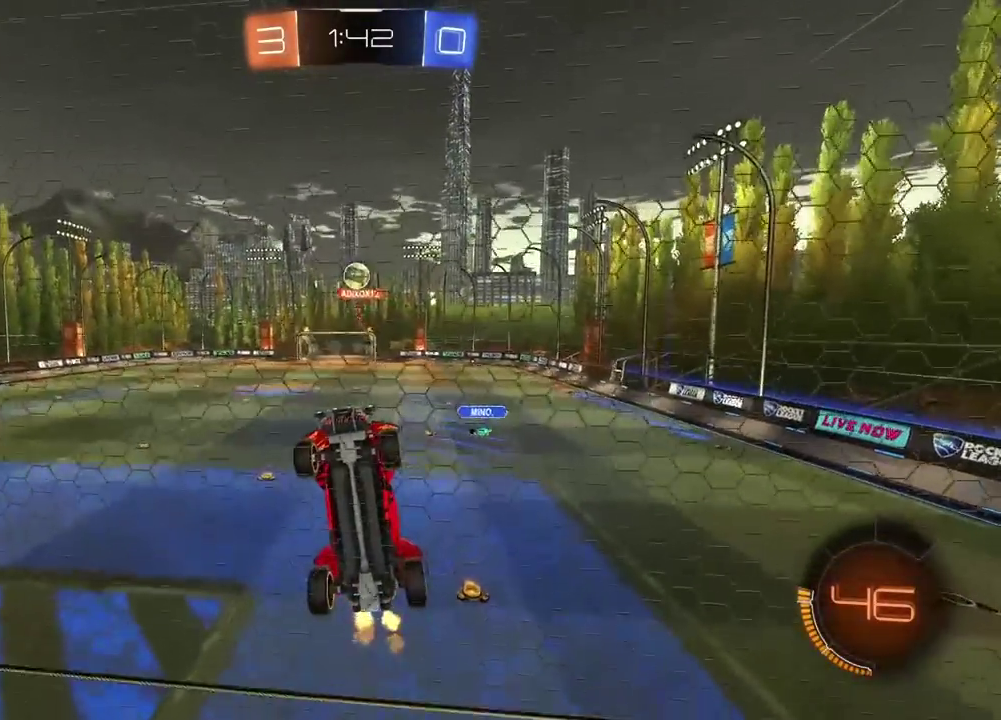
{"buttons": ["R2"], "left_stick": "center", "right_stick": "center", "events": [[17, "R2", "up"], [83, "R2", "down"], [133, "left_stick", "right"], [167, "R2", "up"], [183, "L2", "down"], [317, "R2", "down"], [350, "left_stick", "center"], [367, "L2", "up"]]}